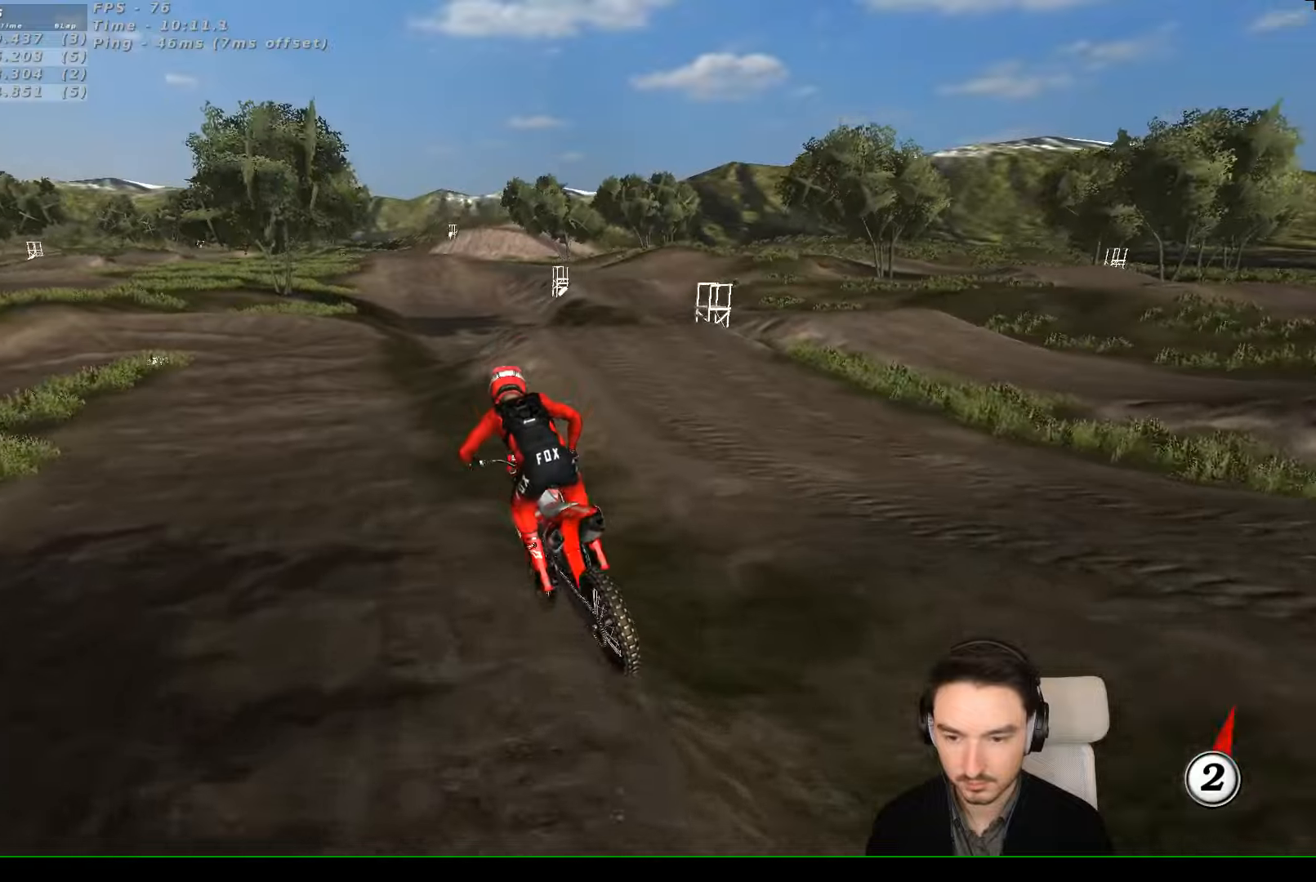
Gameplay with a controller (Xbox layout); each line is a JSON object with the inputs held at the frame after it (dt_ms = milliseconds from this image to that frame). "events" lists button and stick changes between this image and that frame as [ms after this image, input, new state], when the widget could be followed in between. Not read: L1 L3 R3 right_stick.
{"dt_ms": 500, "buttons": [], "left_stick": "left", "events": [[300, "R2", "down"], [500, "R2", "up"], [500, "left_stick", "left"]]}
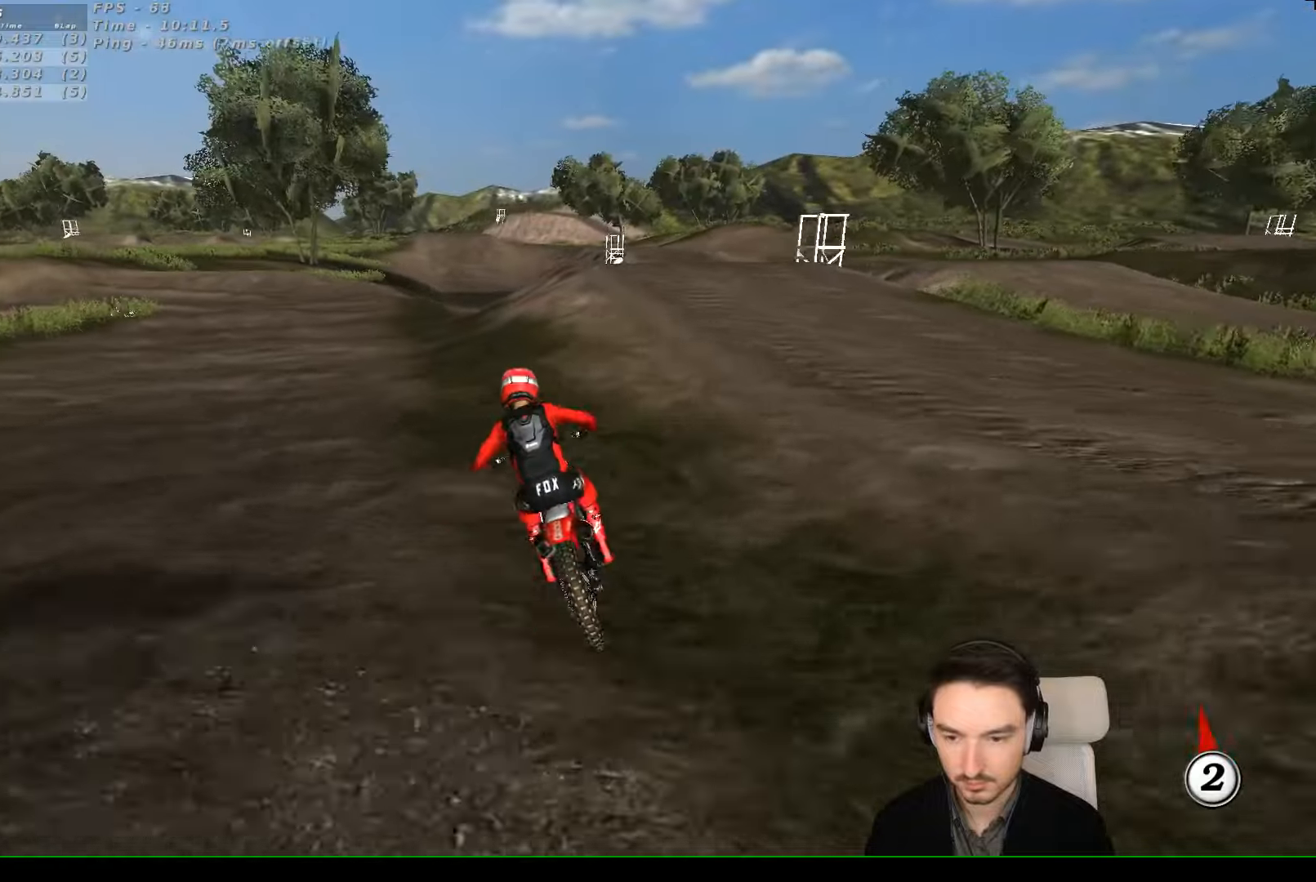
{"dt_ms": 500, "buttons": ["R2"], "left_stick": "center", "events": [[100, "X", "down"], [200, "X", "up"], [200, "left_stick", "center"], [500, "R2", "down"]]}
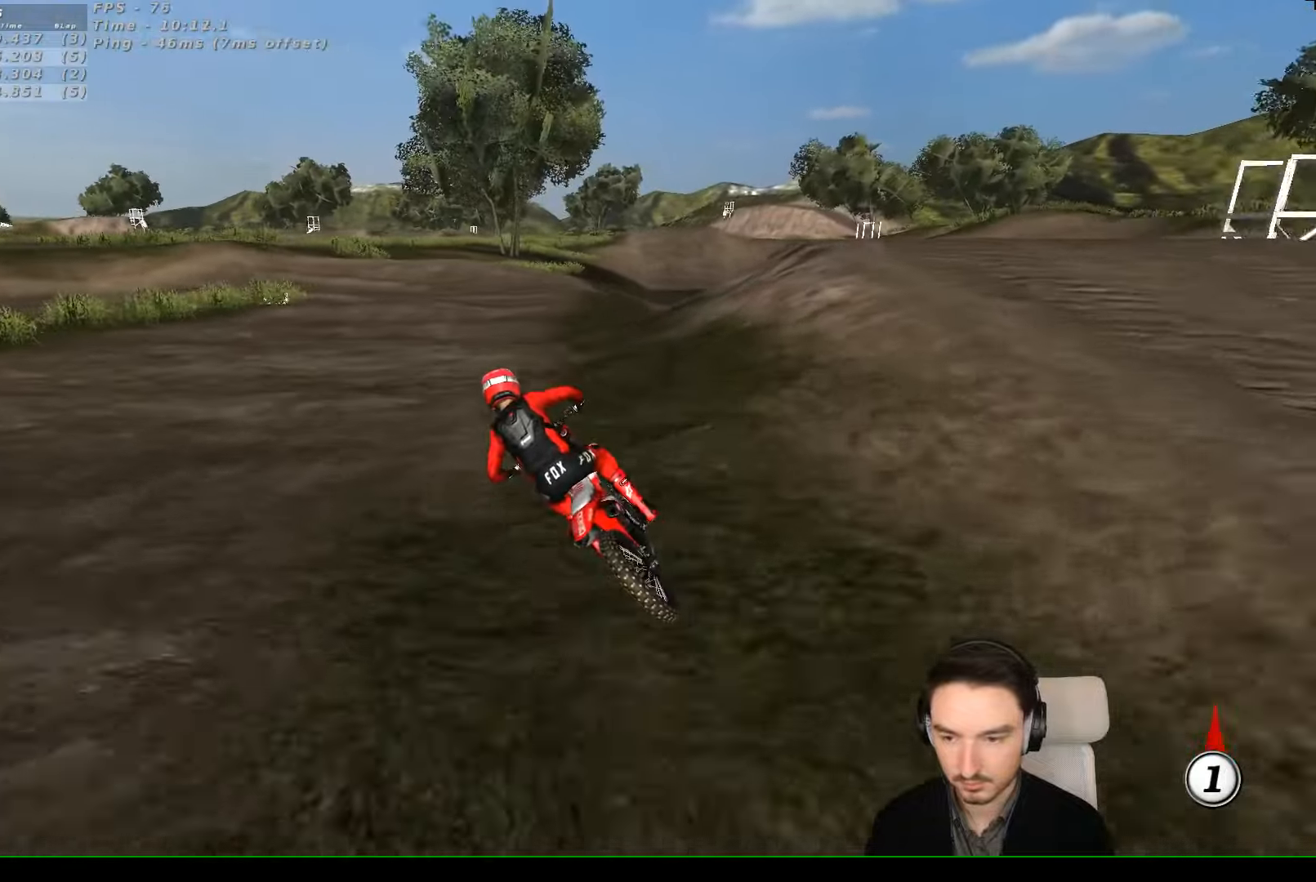
{"dt_ms": 500, "buttons": ["R2"], "left_stick": "center", "events": [[133, "left_stick", "right"], [300, "left_stick", "center"]]}
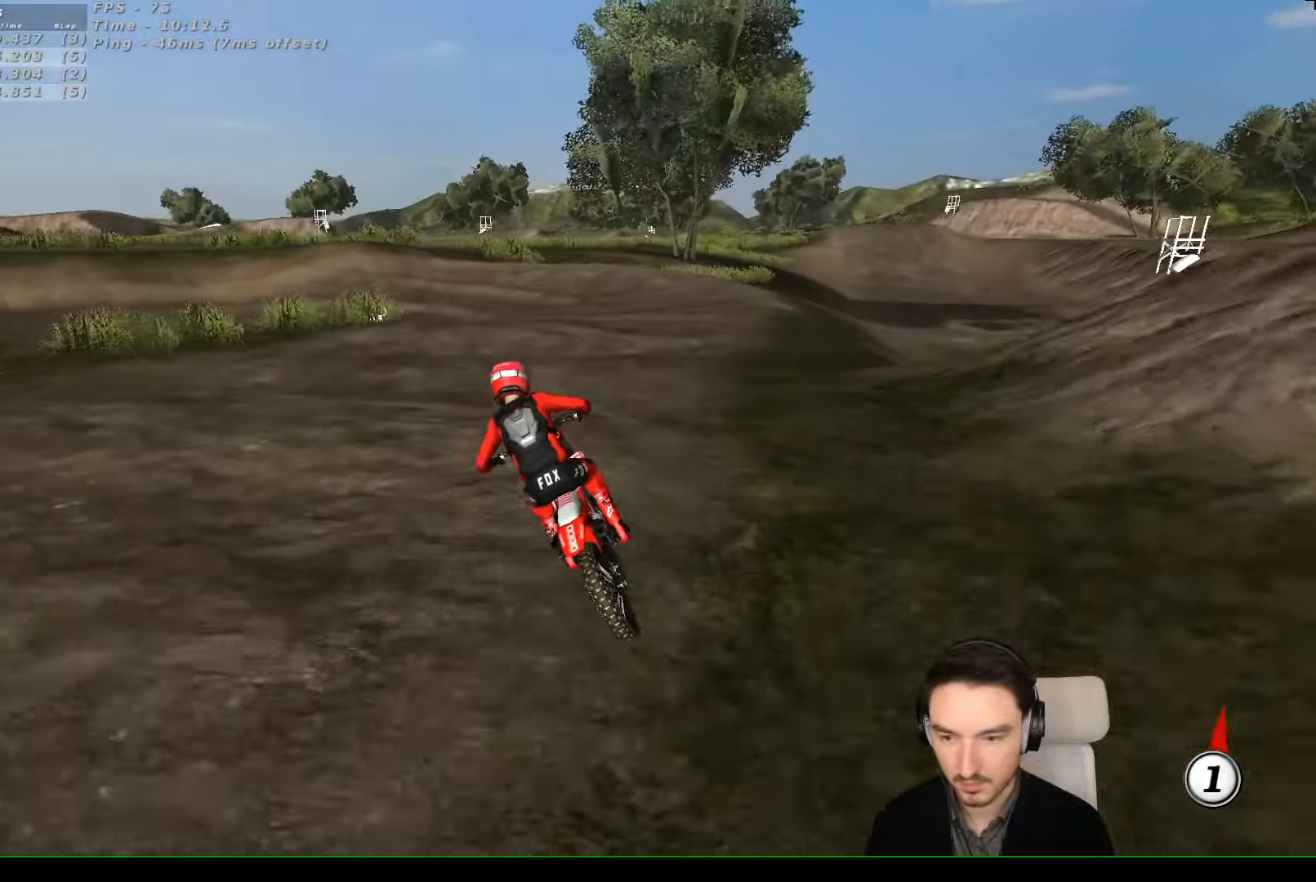
{"dt_ms": 500, "buttons": [], "left_stick": "center", "events": [[66, "left_stick", "right"], [200, "R2", "up"], [200, "left_stick", "center"], [366, "X", "down"], [400, "X", "up"]]}
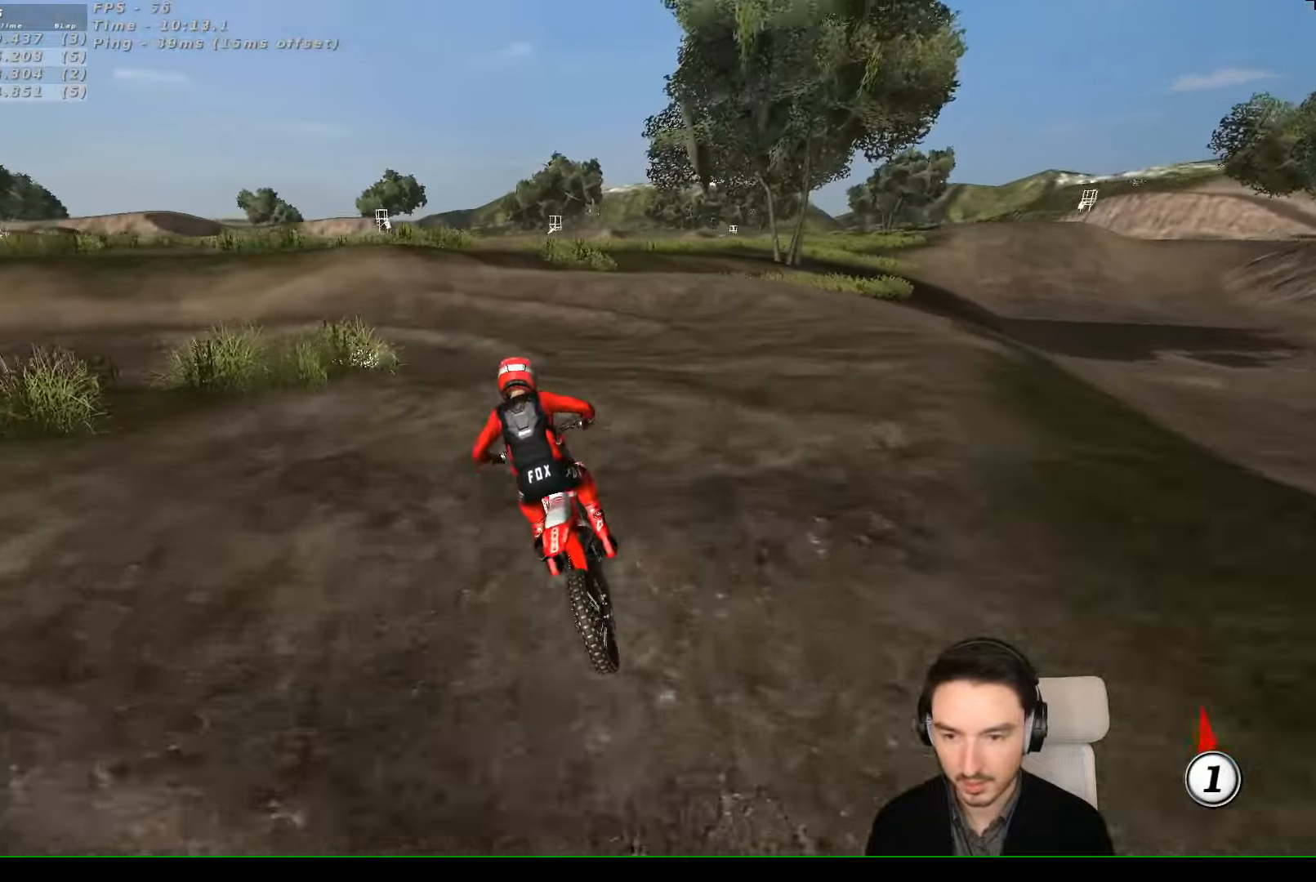
{"dt_ms": 500, "buttons": [], "left_stick": "down-left", "events": [[133, "left_stick", "down"], [166, "A", "down"], [166, "L2", "down"], [166, "X", "down"], [200, "X", "up"], [200, "left_stick", "down-left"], [266, "A", "up"], [266, "L2", "up"]]}
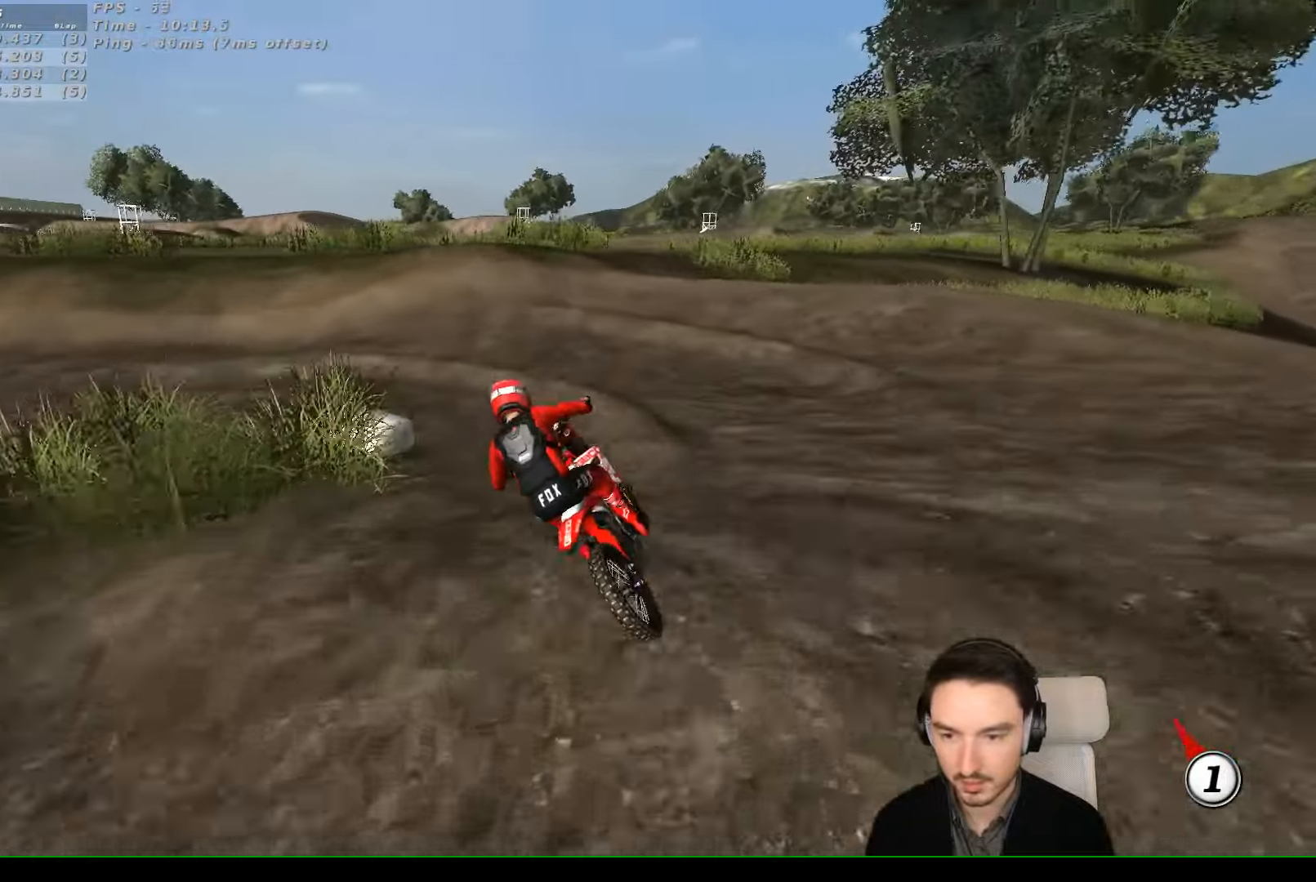
{"dt_ms": 500, "buttons": [], "left_stick": "left", "events": [[166, "left_stick", "center"], [433, "left_stick", "left"]]}
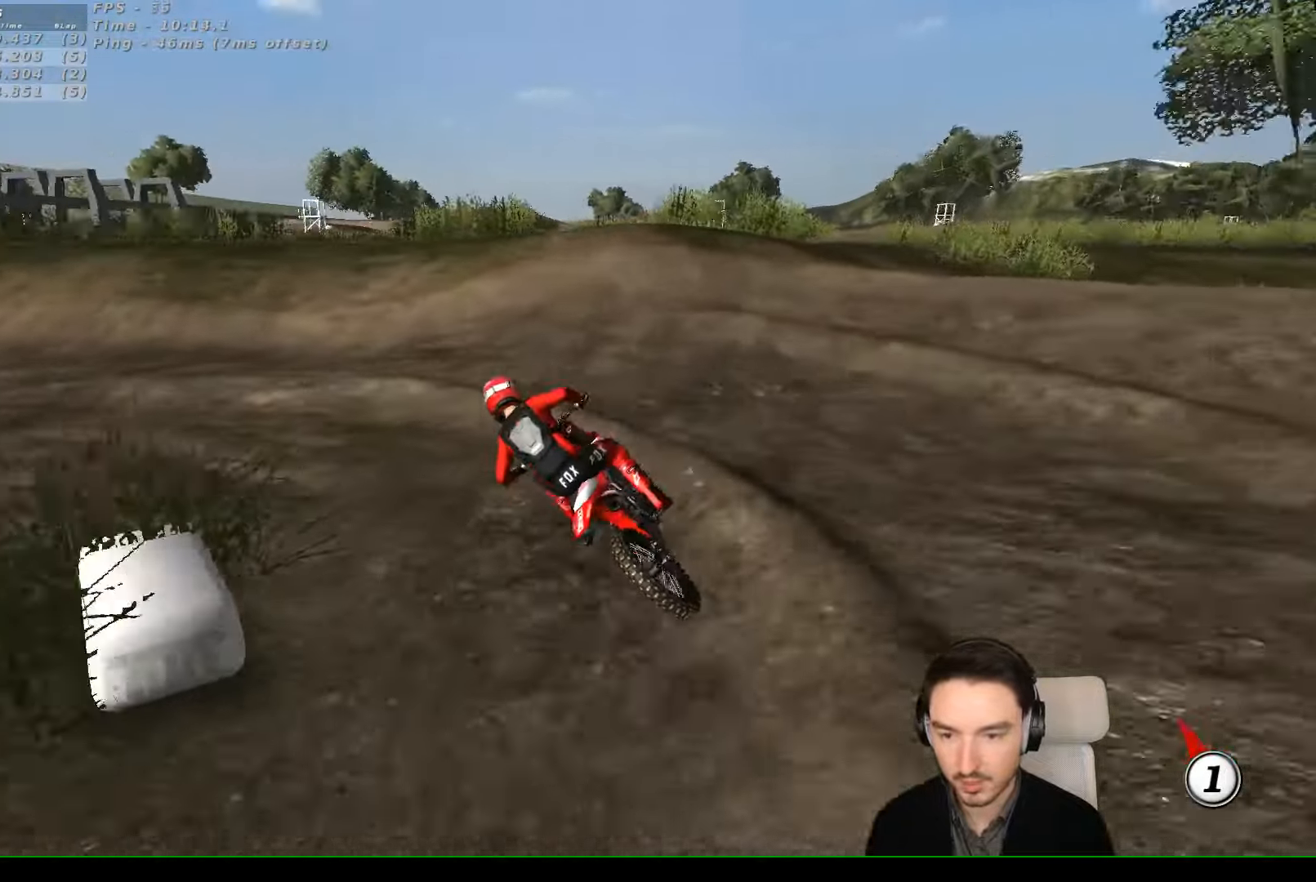
{"dt_ms": 500, "buttons": ["R2"], "left_stick": "right", "events": [[266, "left_stick", "center"], [366, "R2", "down"], [366, "left_stick", "right"]]}
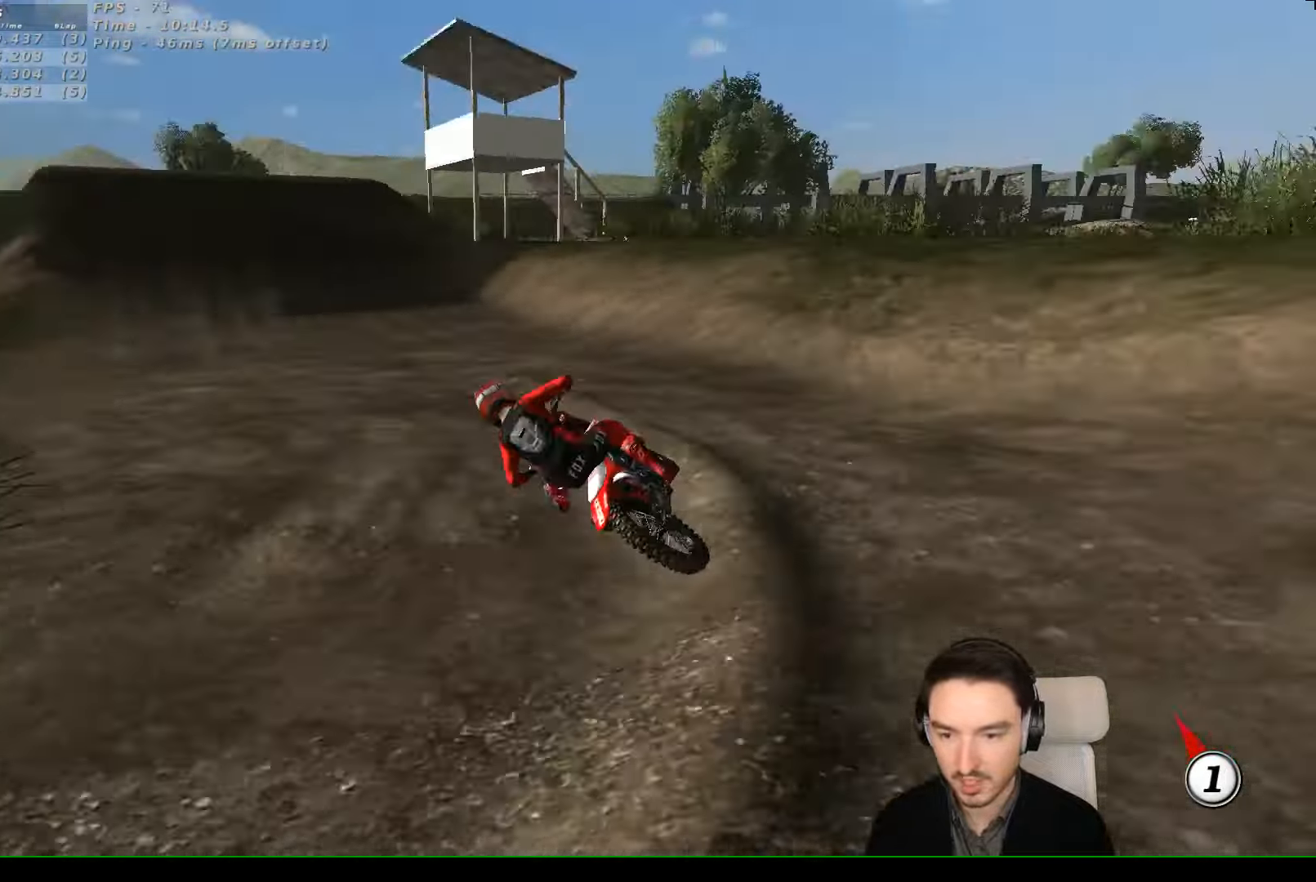
{"dt_ms": 500, "buttons": ["R2"], "left_stick": "right", "events": [[133, "left_stick", "center"], [366, "left_stick", "right"]]}
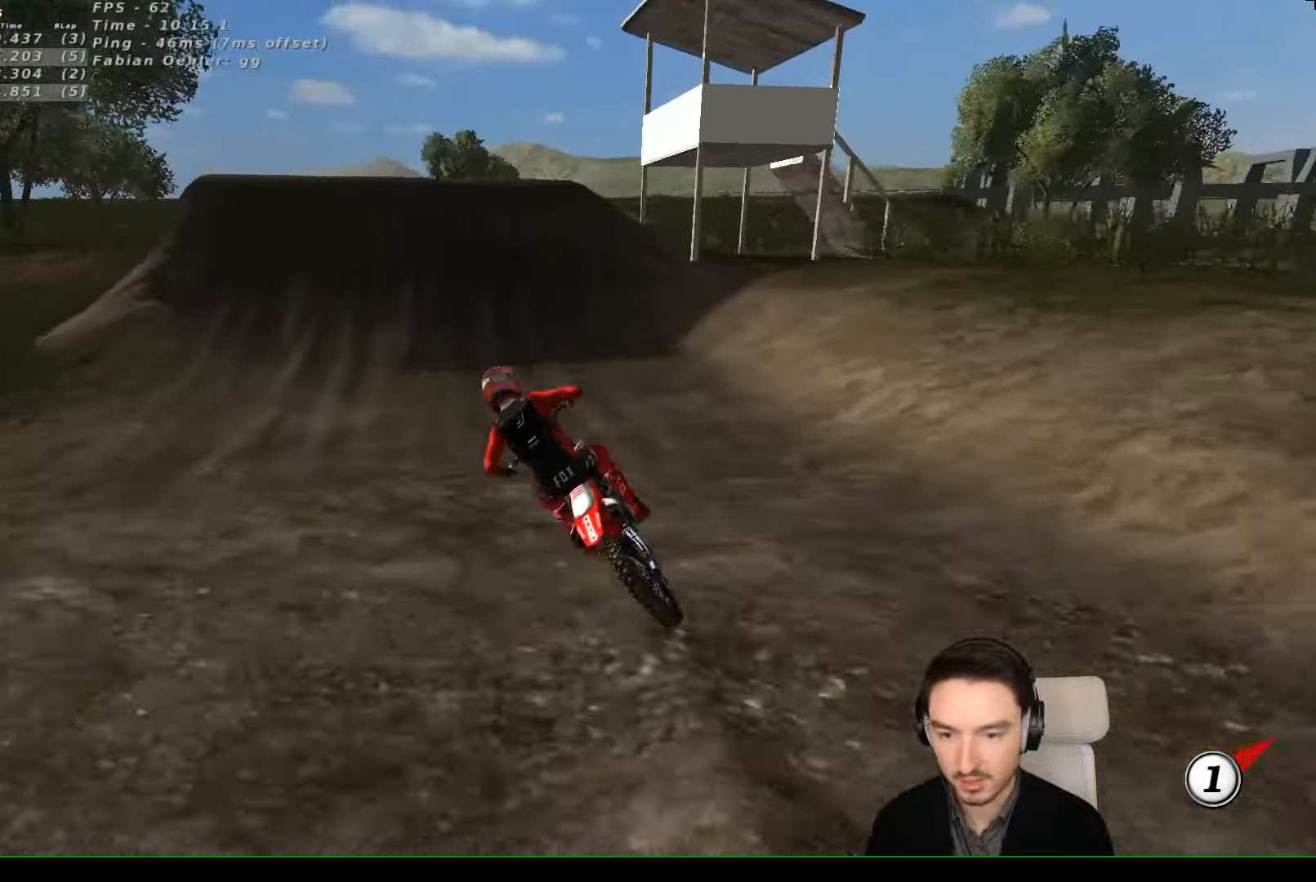
{"dt_ms": 500, "buttons": ["R2"], "left_stick": "center", "events": [[133, "B", "down"], [166, "left_stick", "center"], [233, "B", "up"], [233, "left_stick", "right"], [466, "left_stick", "center"]]}
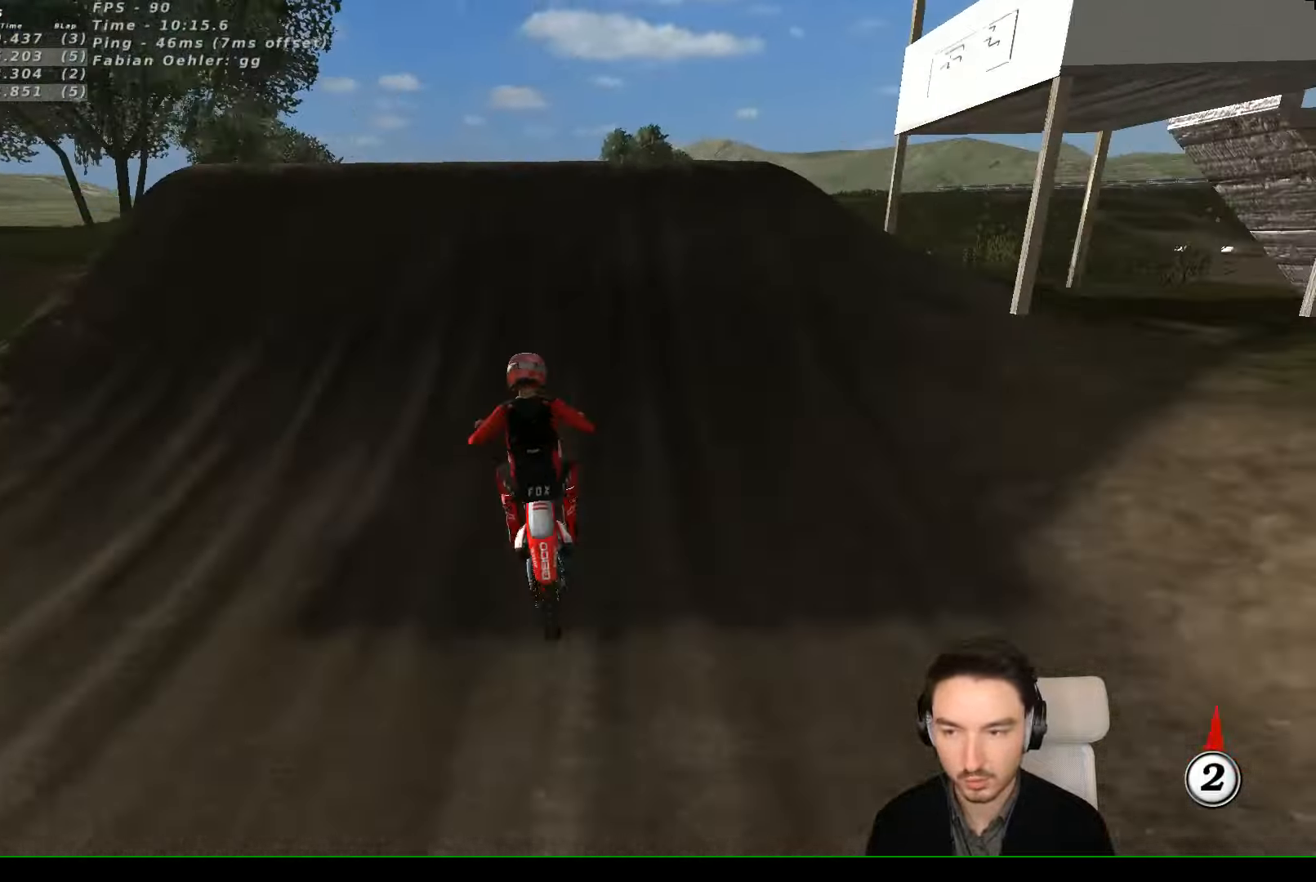
{"dt_ms": 500, "buttons": ["R2"], "left_stick": "center", "events": [[66, "left_stick", "right"], [233, "left_stick", "center"]]}
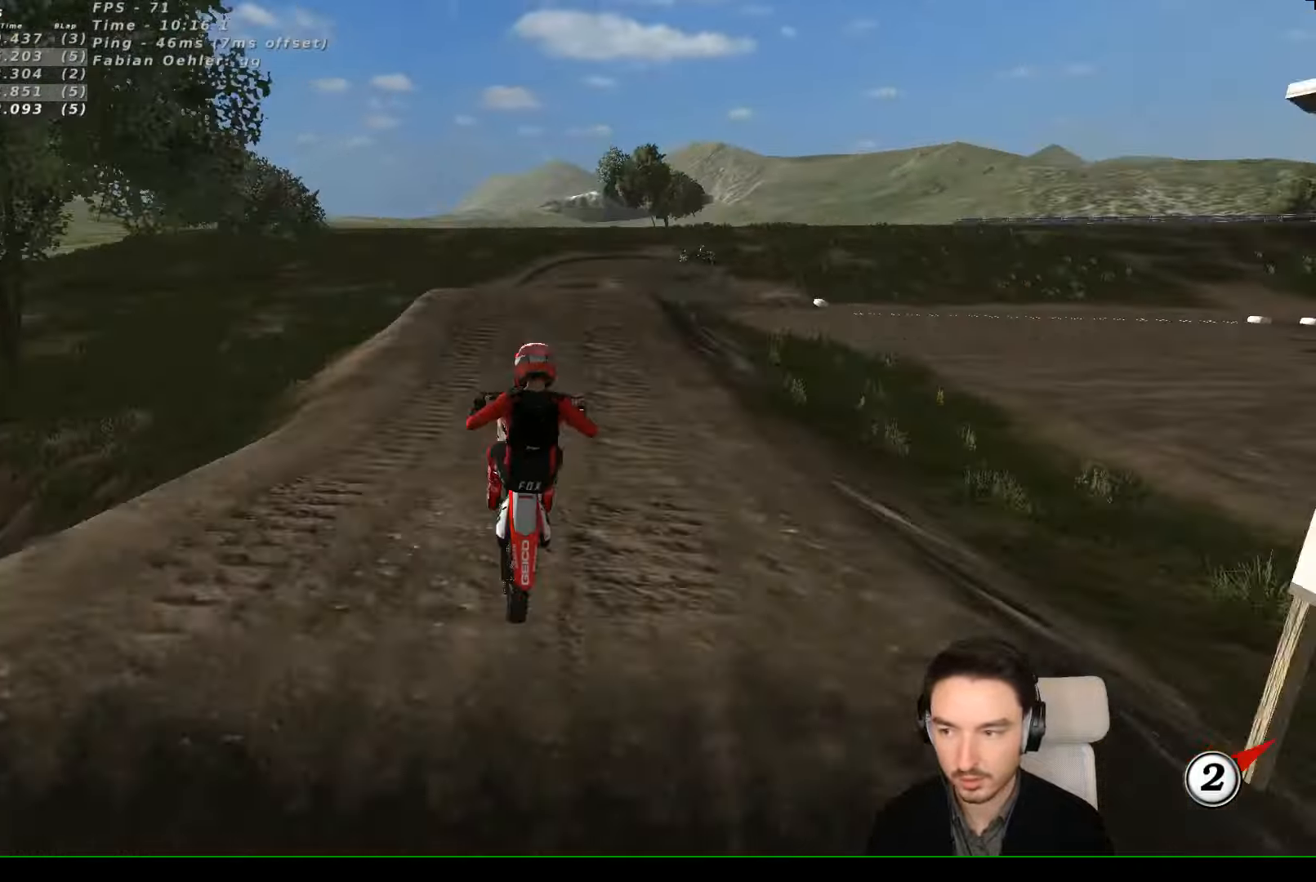
{"dt_ms": 500, "buttons": [], "left_stick": "center", "events": [[167, "R2", "up"]]}
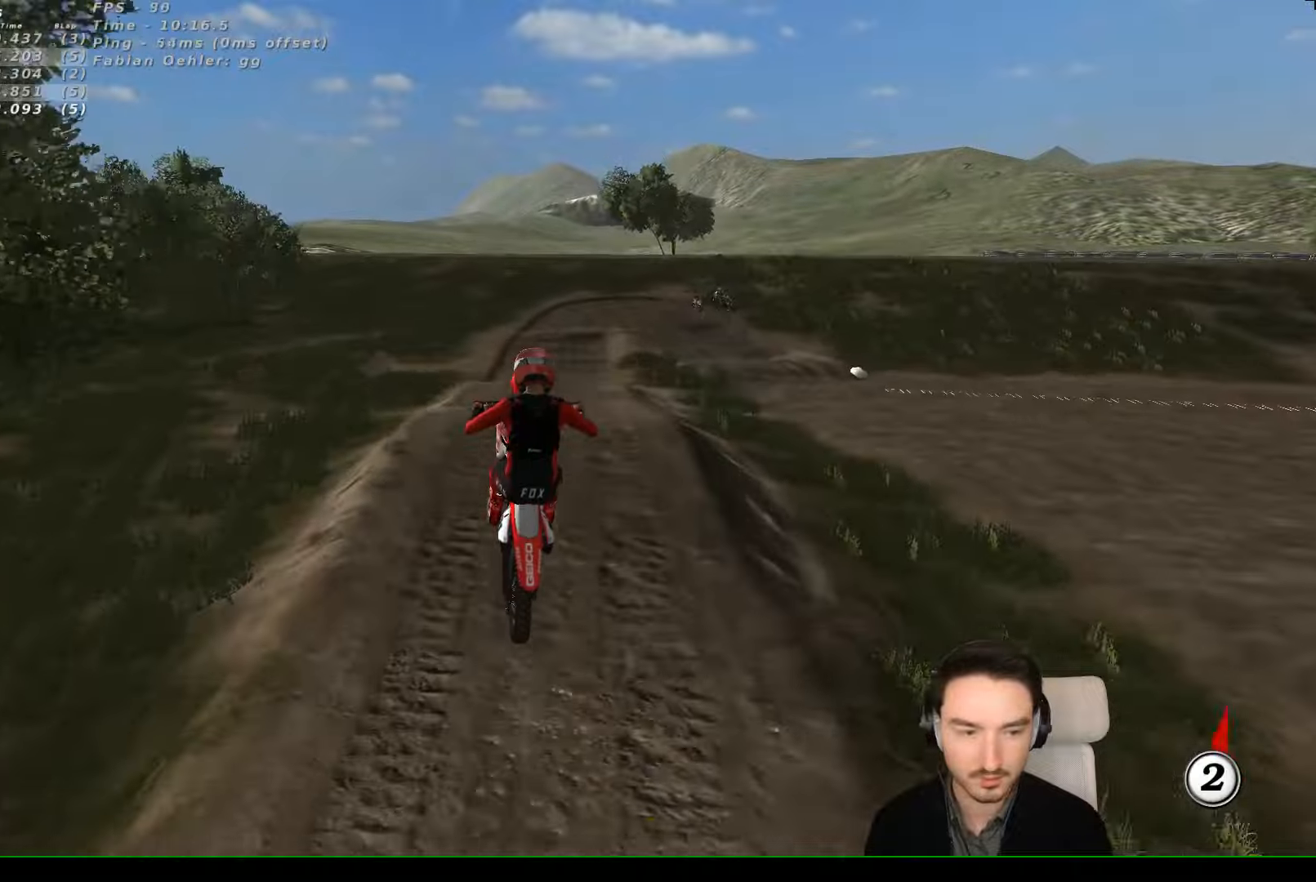
{"dt_ms": 500, "buttons": [], "left_stick": "center", "events": []}
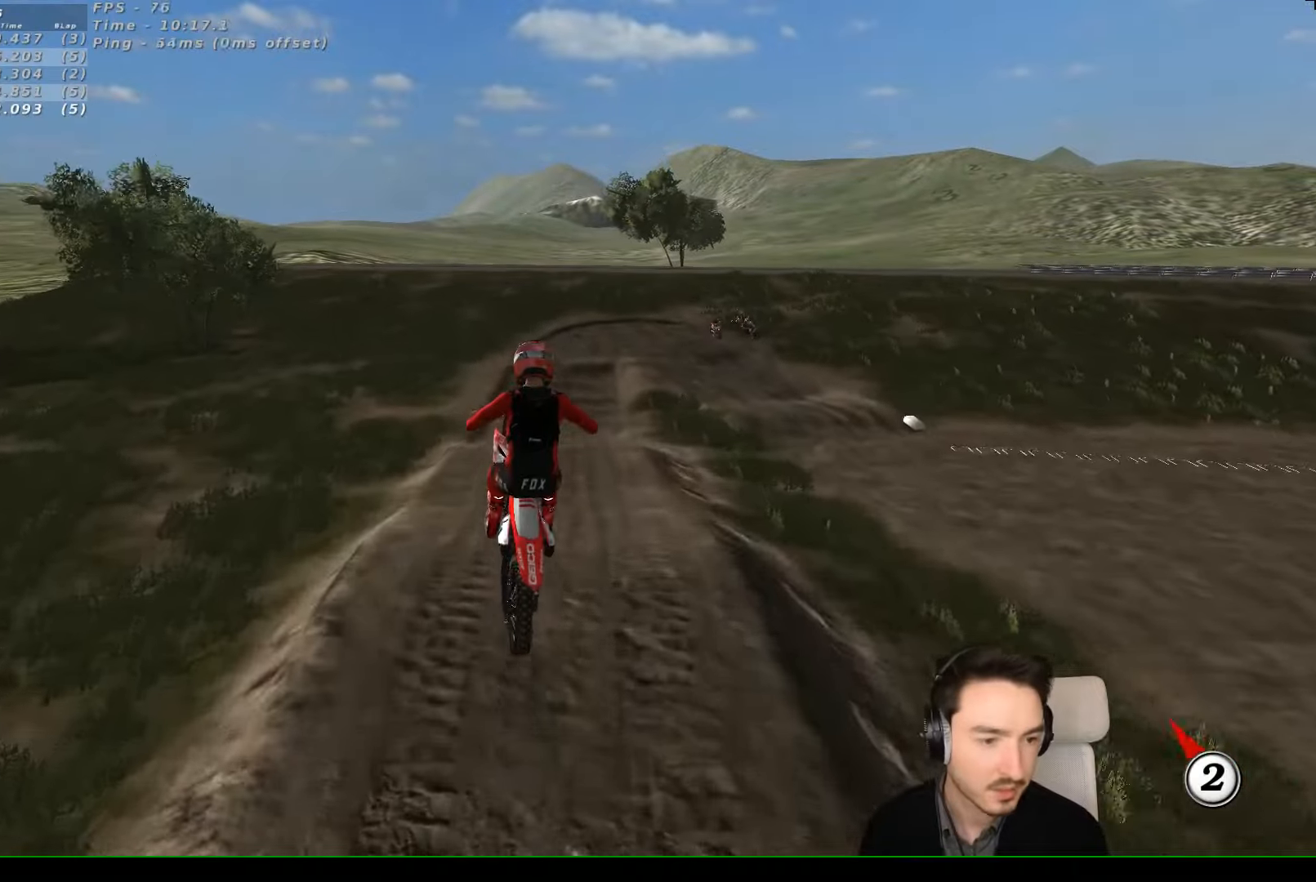
{"dt_ms": 500, "buttons": [], "left_stick": "center", "events": [[100, "left_stick", "down"], [234, "left_stick", "center"]]}
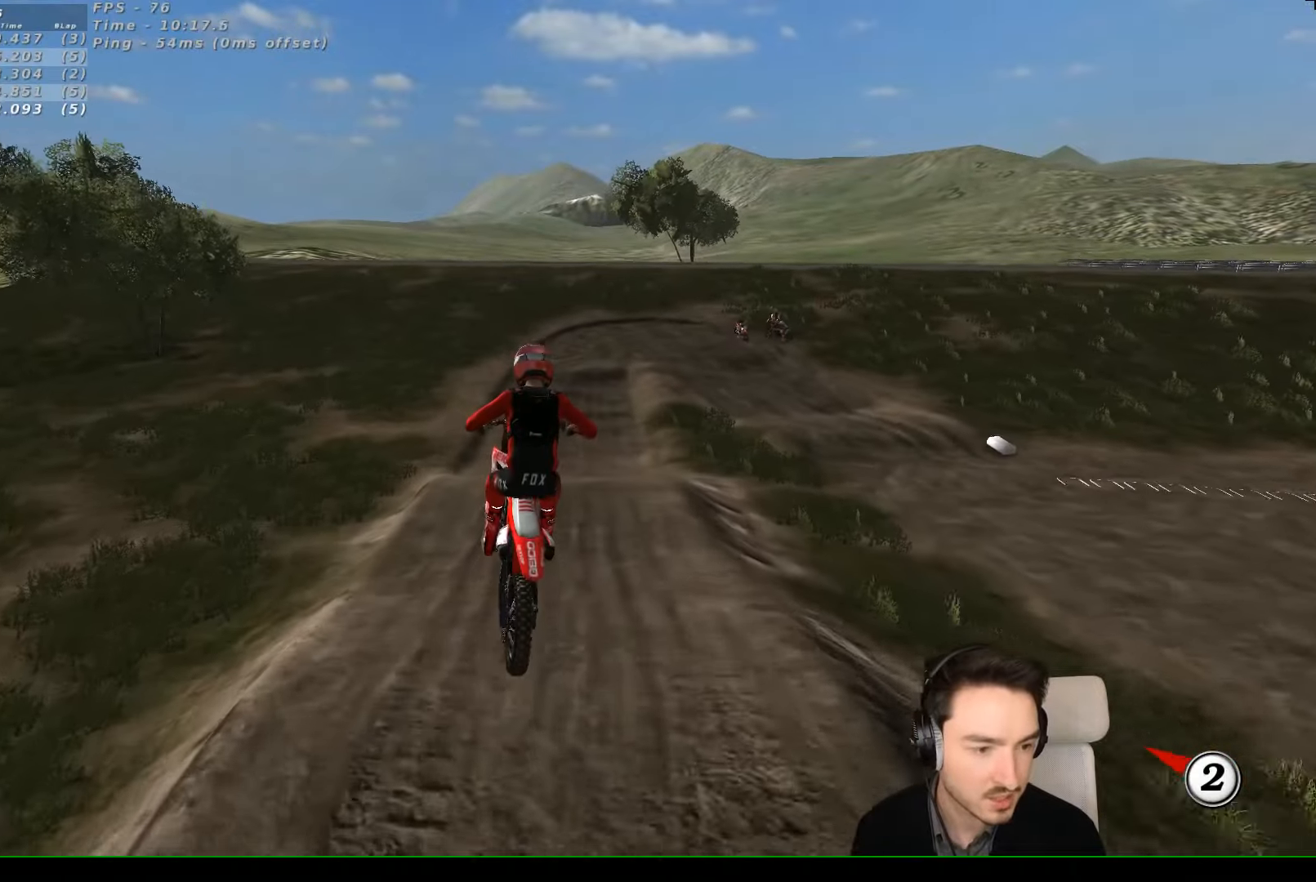
{"dt_ms": 500, "buttons": [], "left_stick": "center", "events": []}
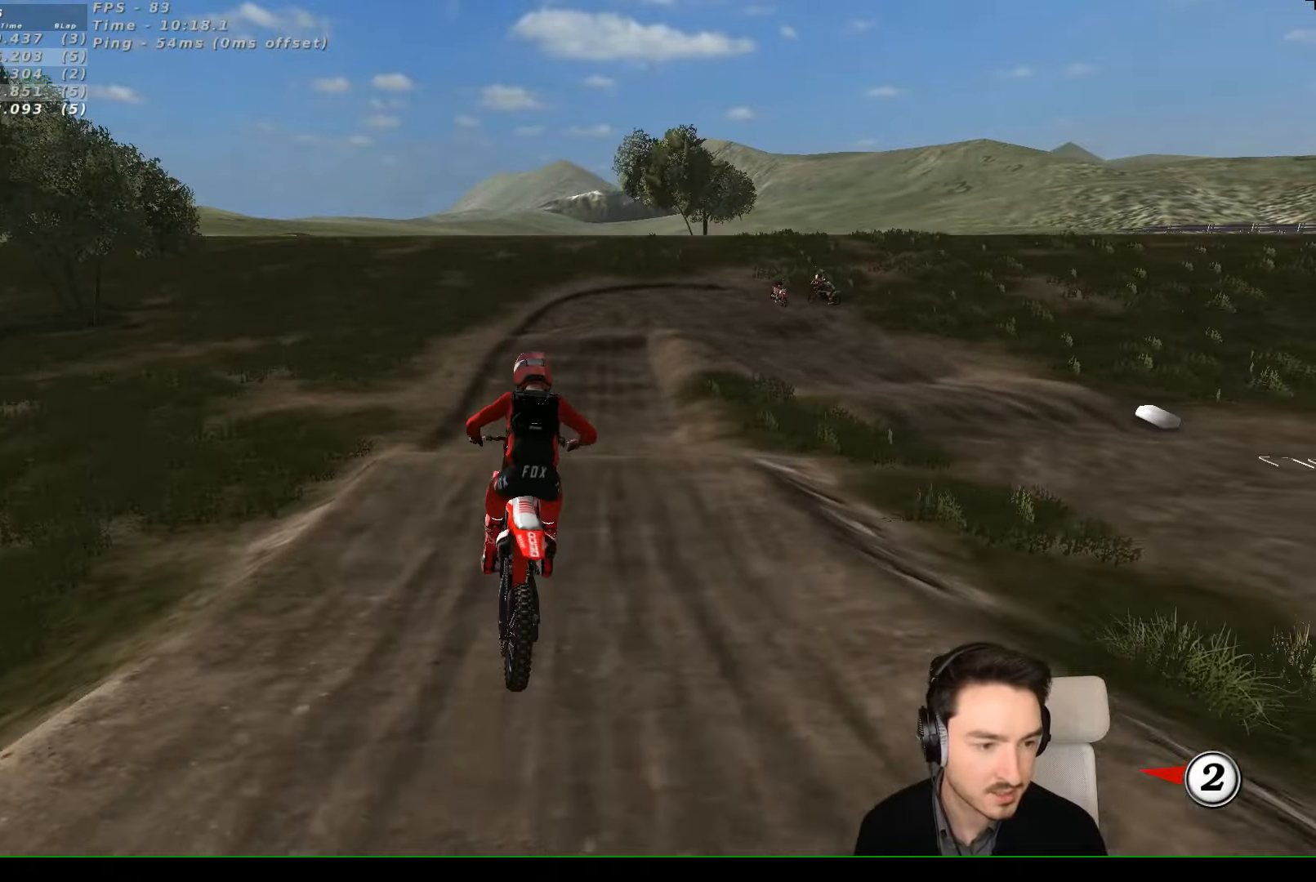
{"dt_ms": 500, "buttons": ["A", "X", "L2"], "left_stick": "down", "events": [[134, "left_stick", "down"], [267, "A", "down"], [267, "L2", "down"], [267, "X", "down"]]}
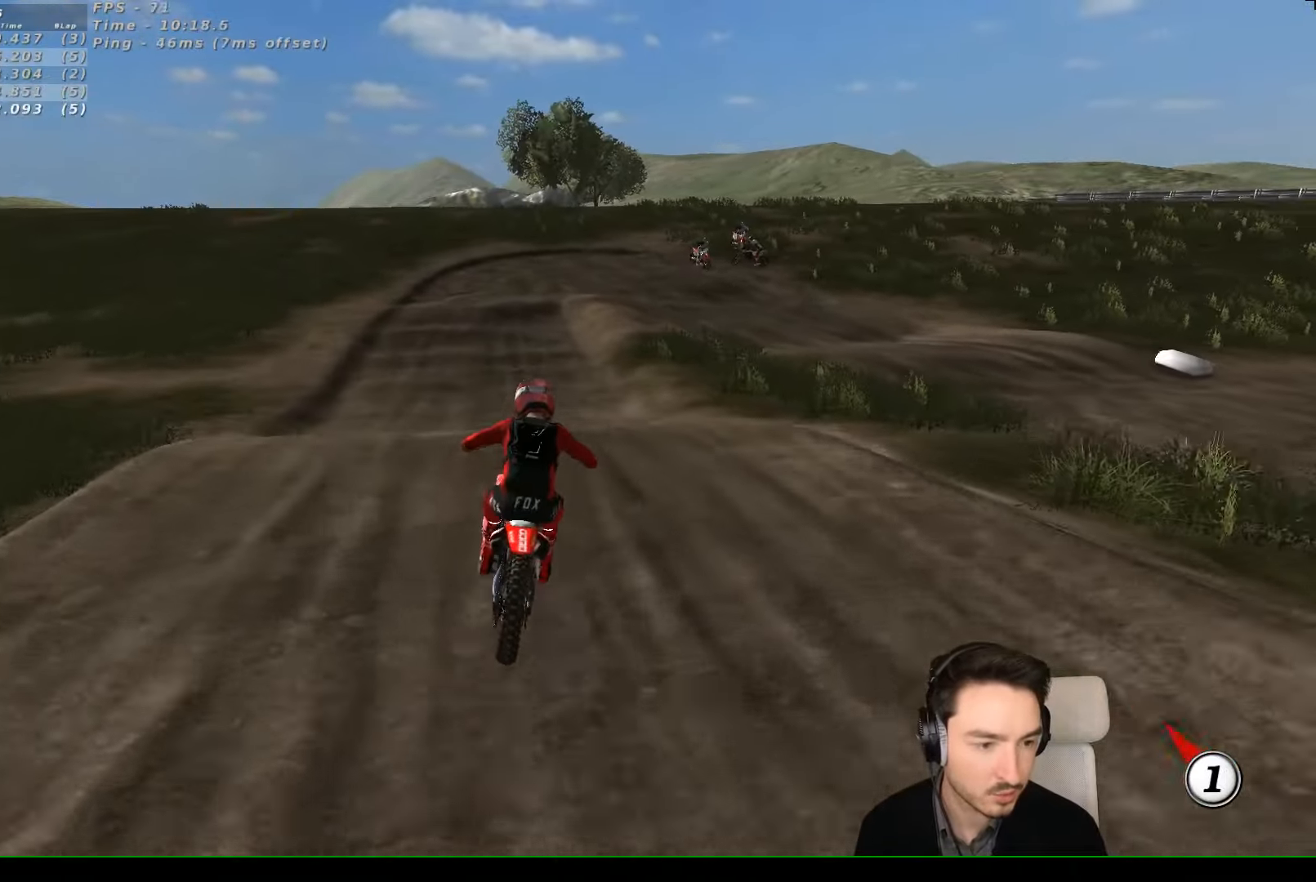
{"dt_ms": 500, "buttons": [], "left_stick": "down", "events": [[34, "A", "up"], [34, "L2", "up"], [34, "X", "up"]]}
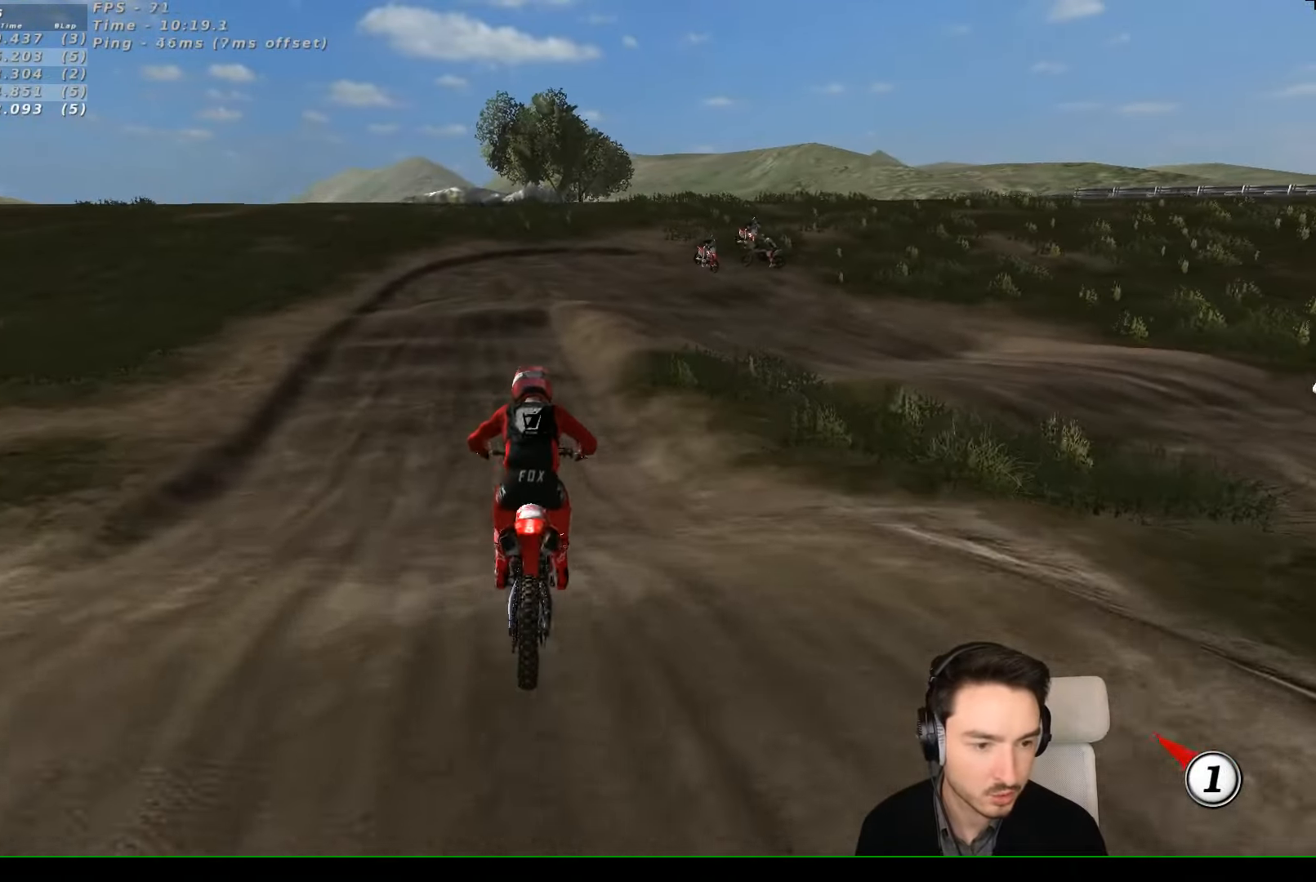
{"dt_ms": 1000, "buttons": [], "left_stick": "center"}
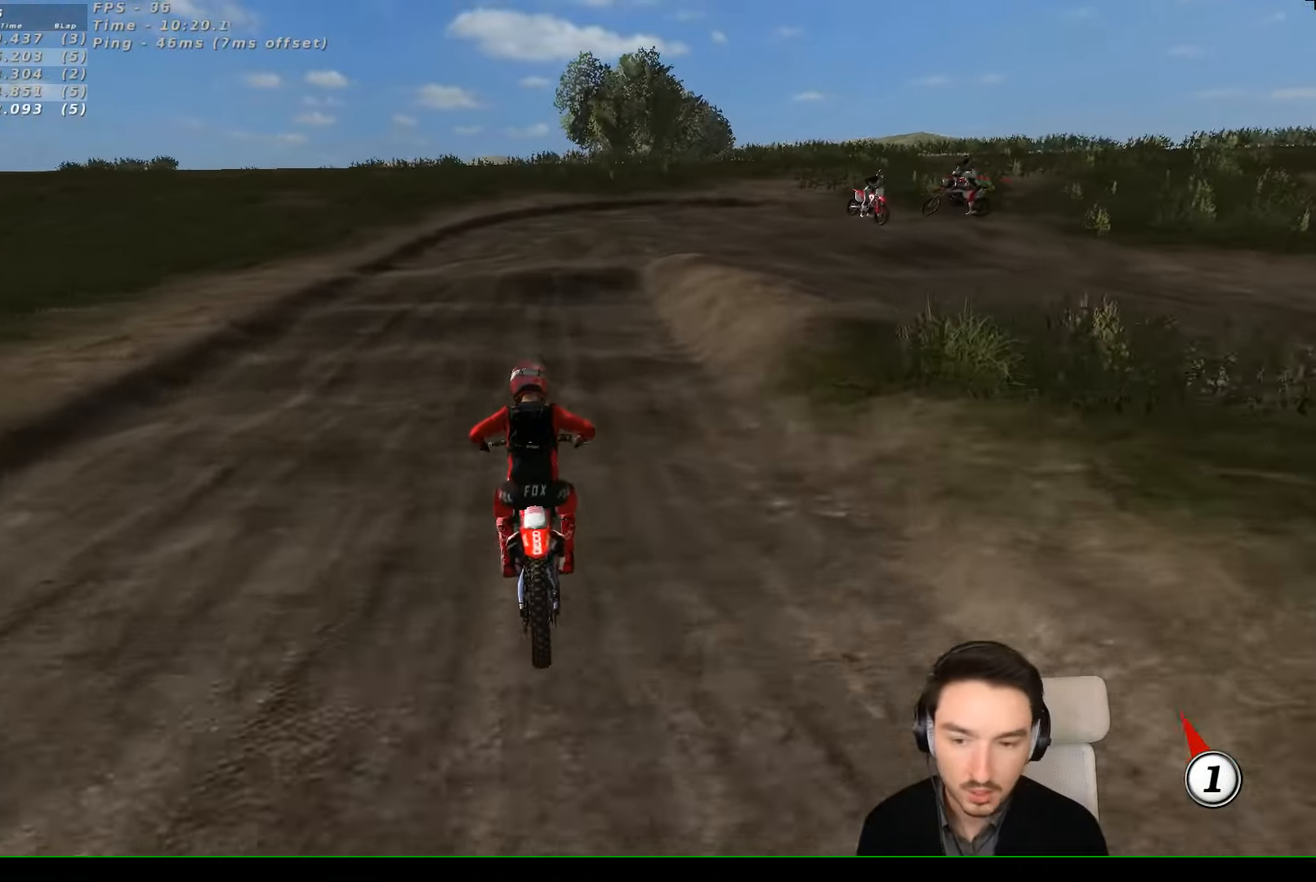
{"dt_ms": 500, "buttons": [], "left_stick": "right", "events": [[100, "R2", "down"], [300, "R2", "up"], [400, "R2", "down"], [400, "left_stick", "right"], [500, "R2", "up"]]}
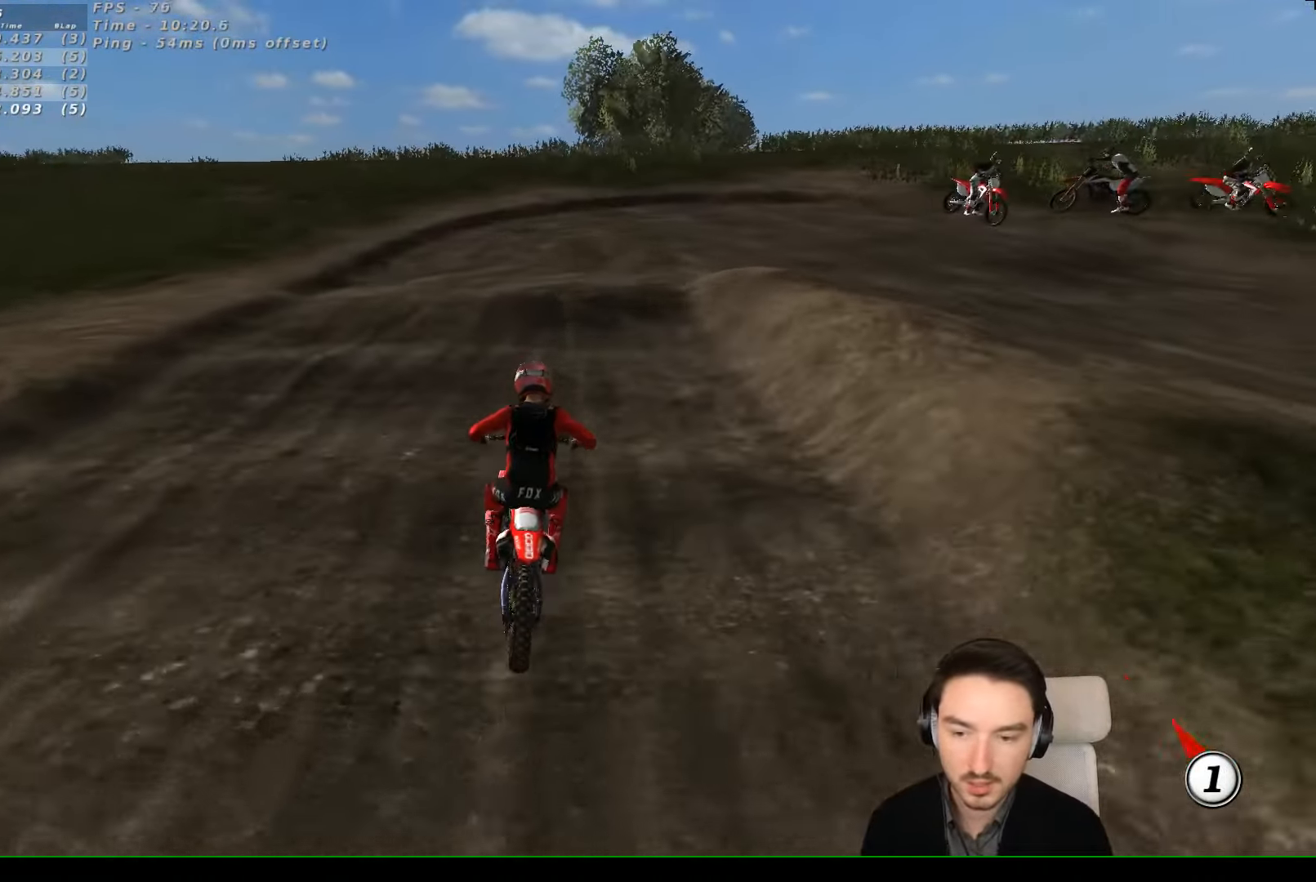
{"dt_ms": 500, "buttons": [], "left_stick": "center", "events": [[300, "left_stick", "center"]]}
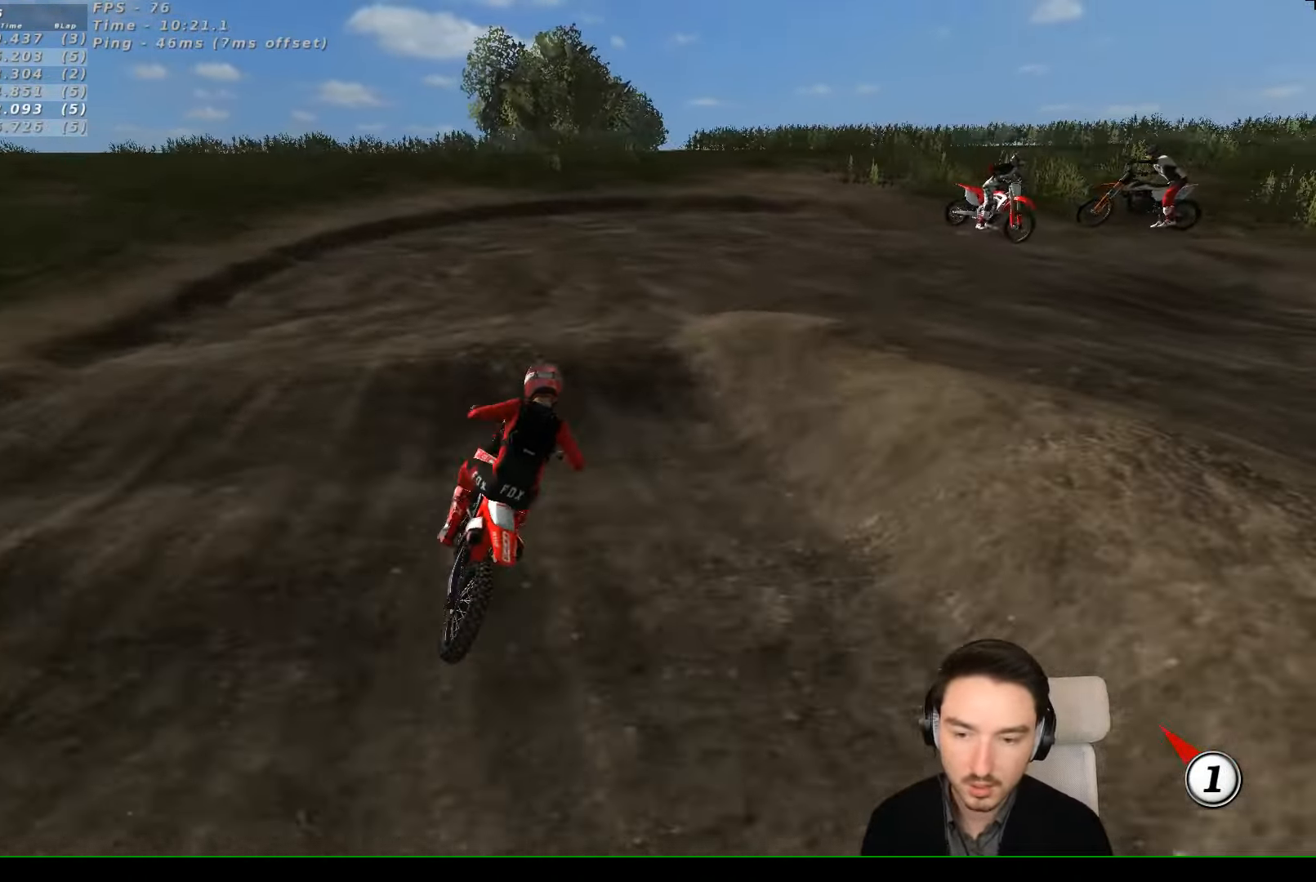
{"dt_ms": 500, "buttons": [], "left_stick": "center", "events": []}
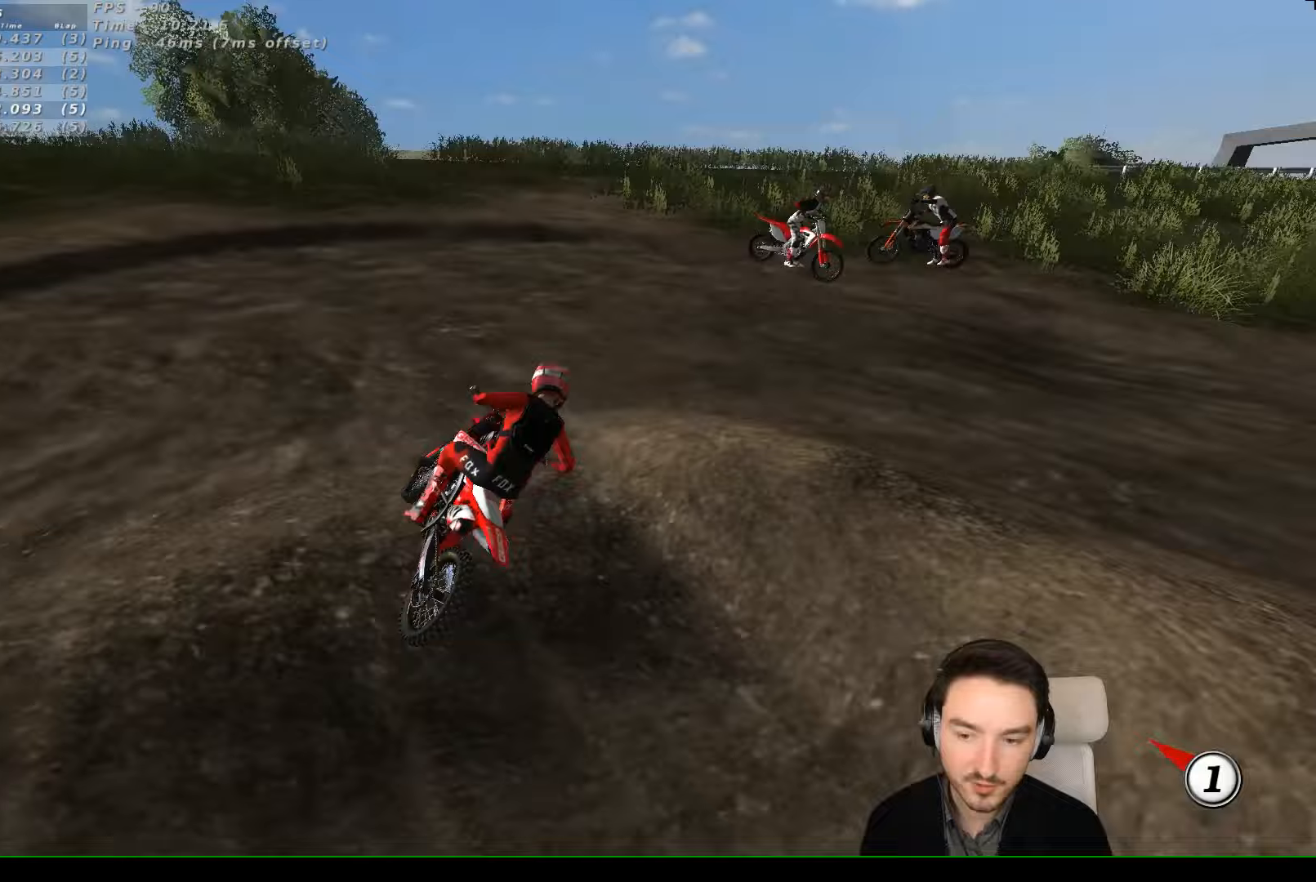
{"dt_ms": 500, "buttons": [], "left_stick": "center", "events": []}
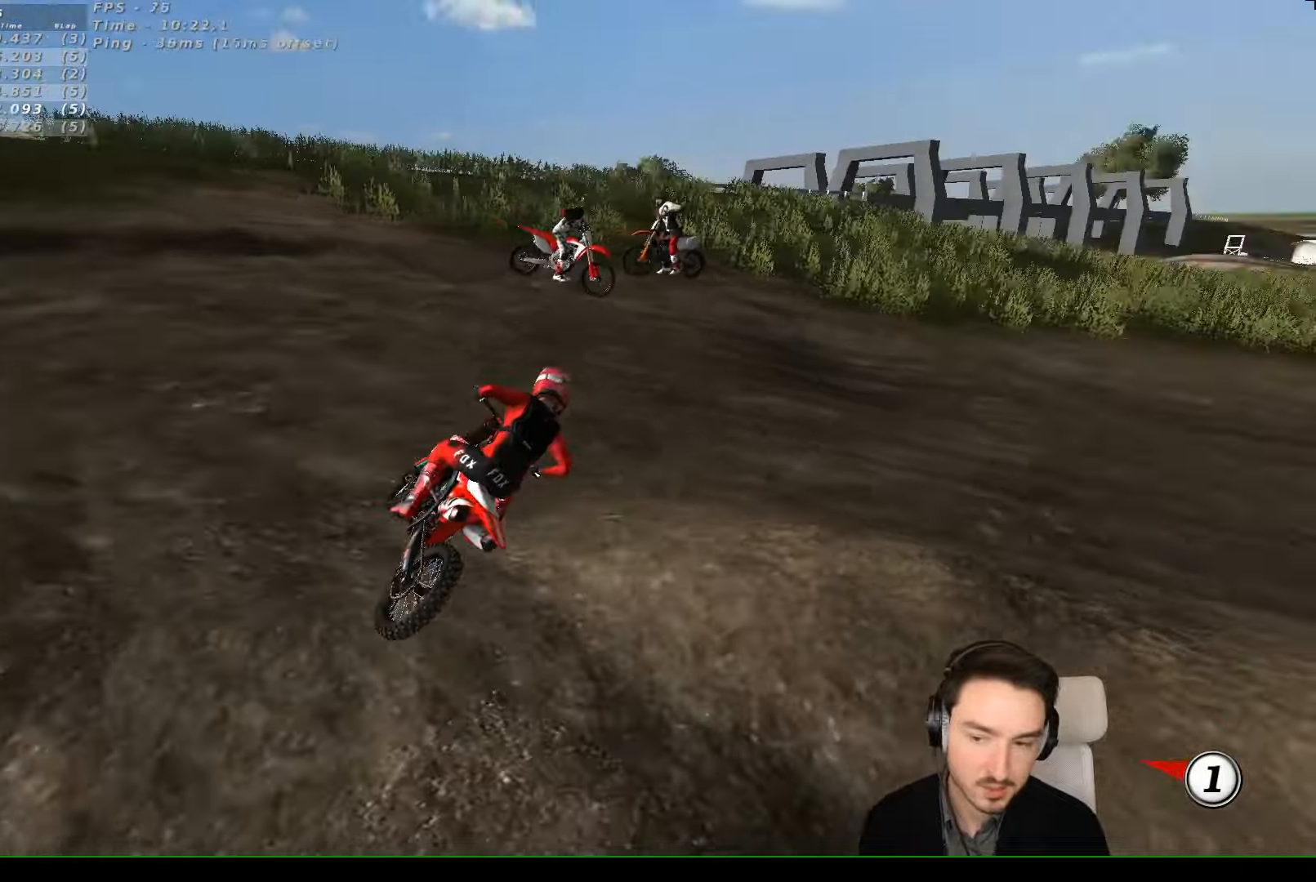
{"dt_ms": 500, "buttons": ["R2"], "left_stick": "center", "events": [[300, "R2", "down"]]}
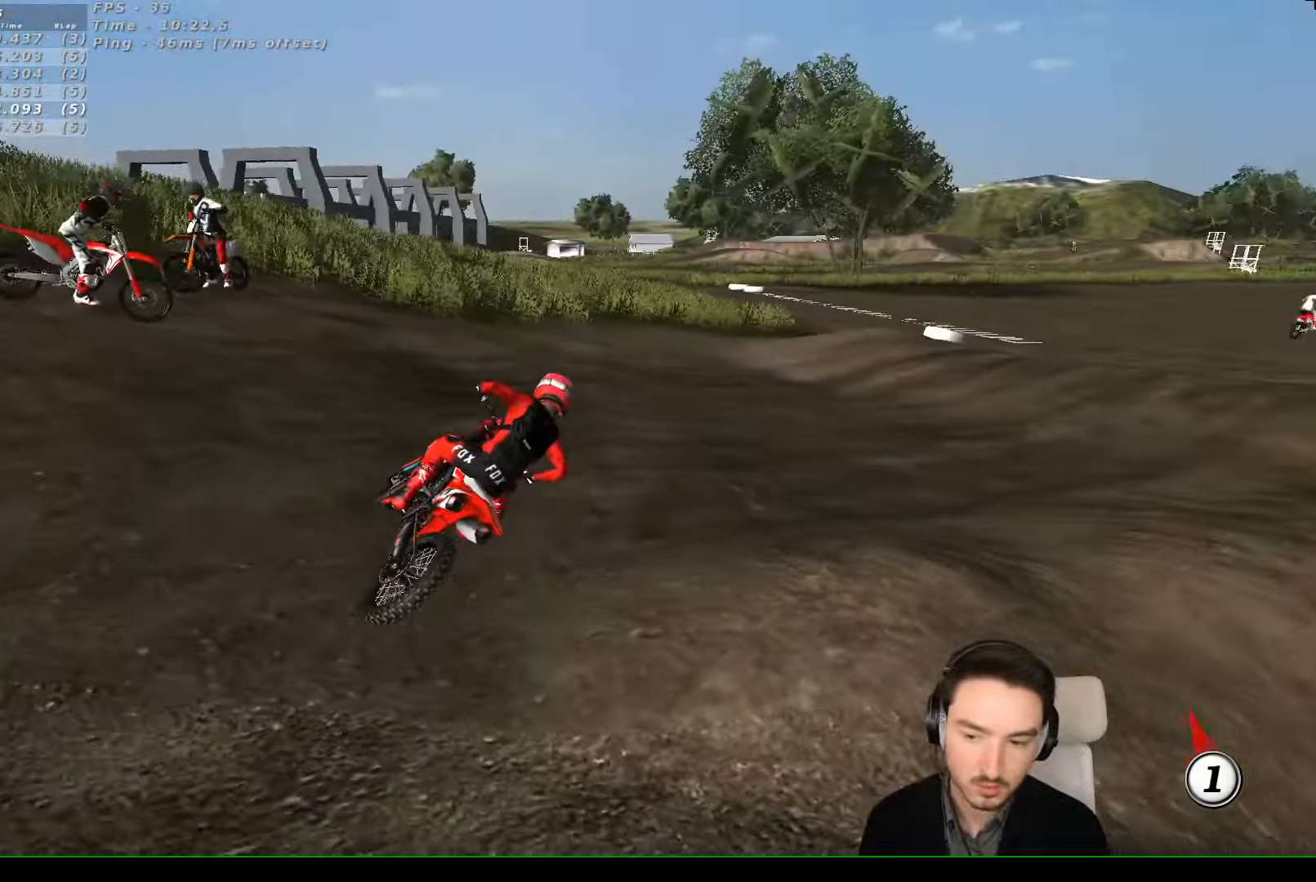
{"dt_ms": 1000, "buttons": ["R2"], "left_stick": "center"}
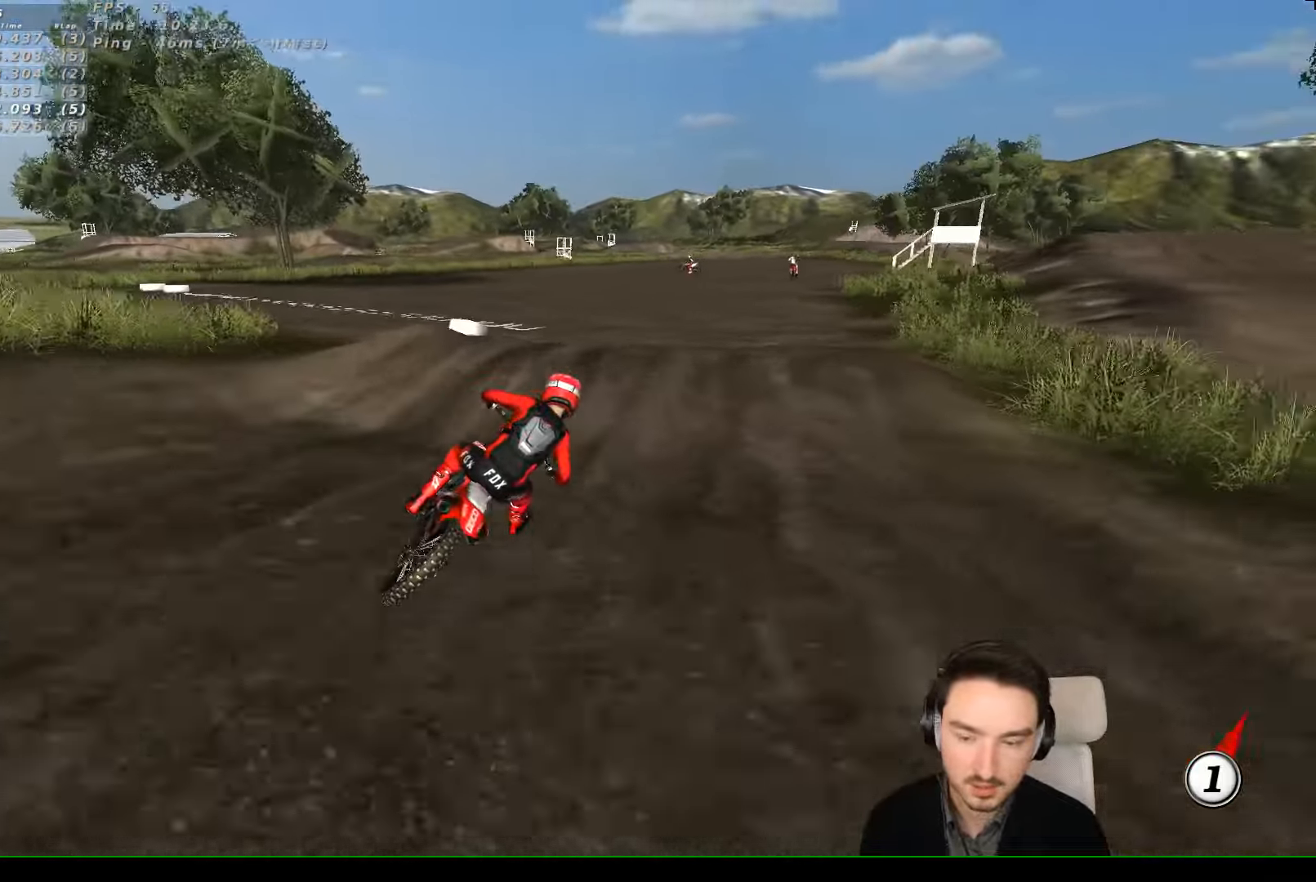
{"dt_ms": 500, "buttons": ["R2"], "left_stick": "down-left", "events": [[100, "B", "down"], [100, "left_stick", "left"], [167, "B", "up"], [267, "left_stick", "center"], [433, "left_stick", "down-left"]]}
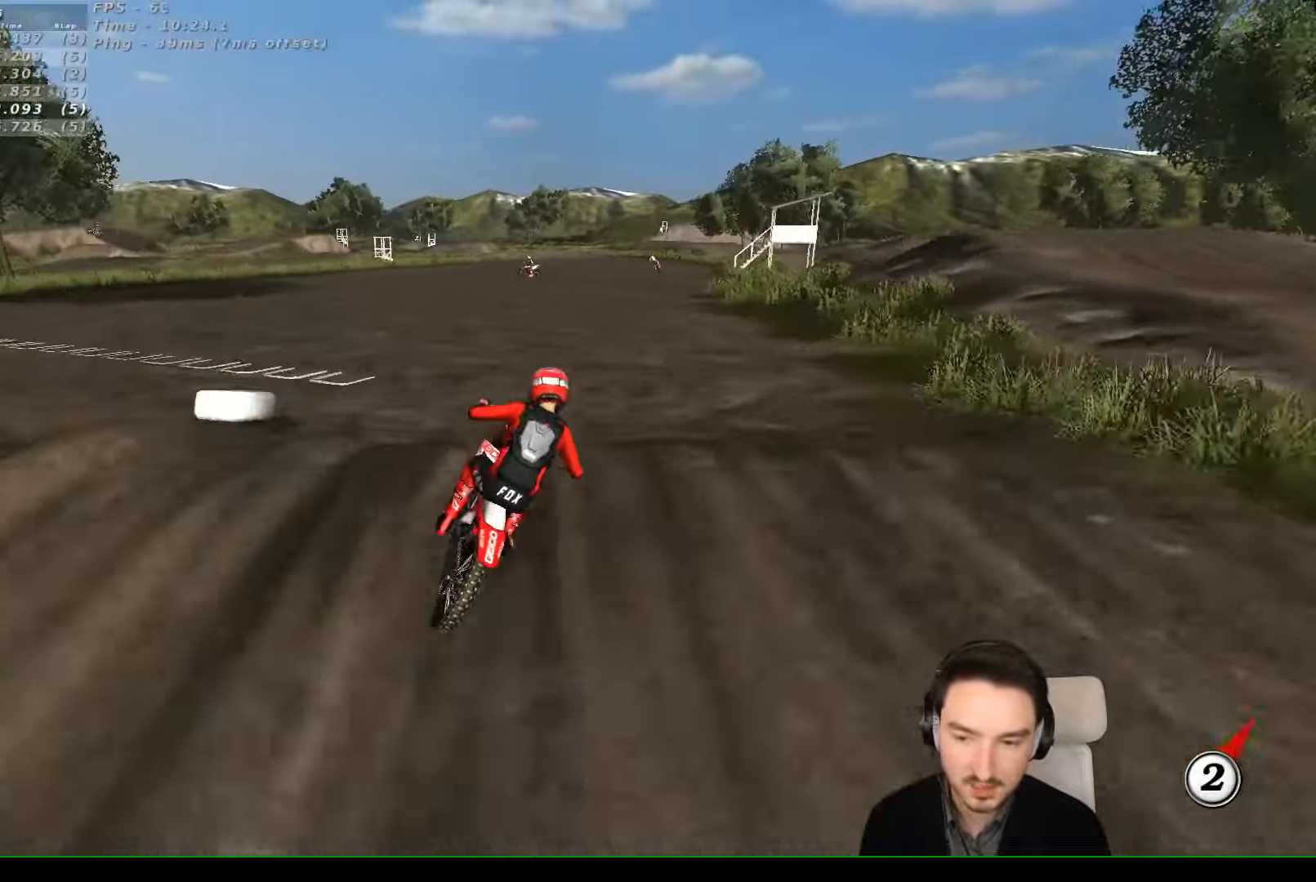
{"dt_ms": 500, "buttons": ["X"], "left_stick": "center", "events": [[233, "R2", "up"], [267, "left_stick", "center"], [467, "X", "down"]]}
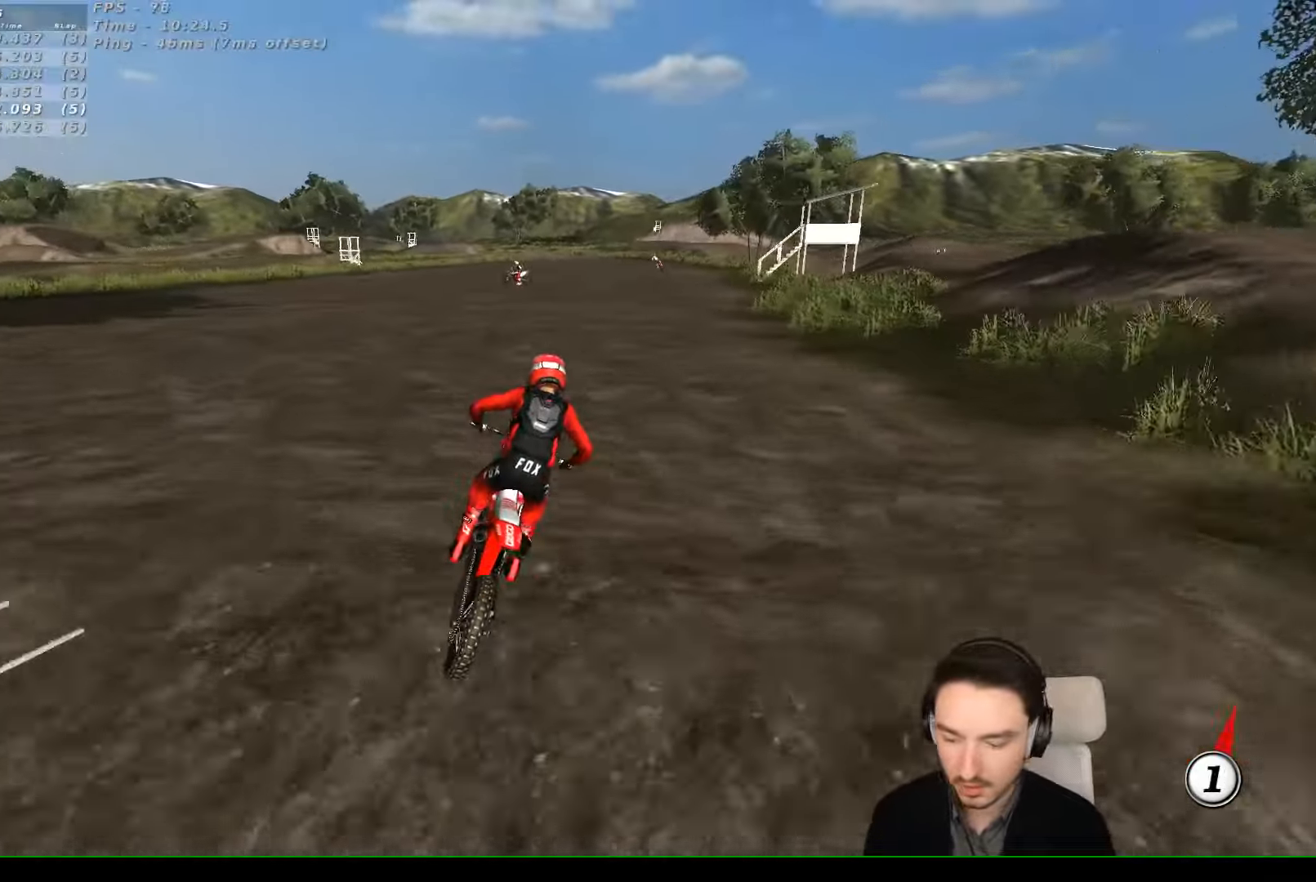
{"dt_ms": 500, "buttons": [], "left_stick": "center", "events": [[67, "X", "up"]]}